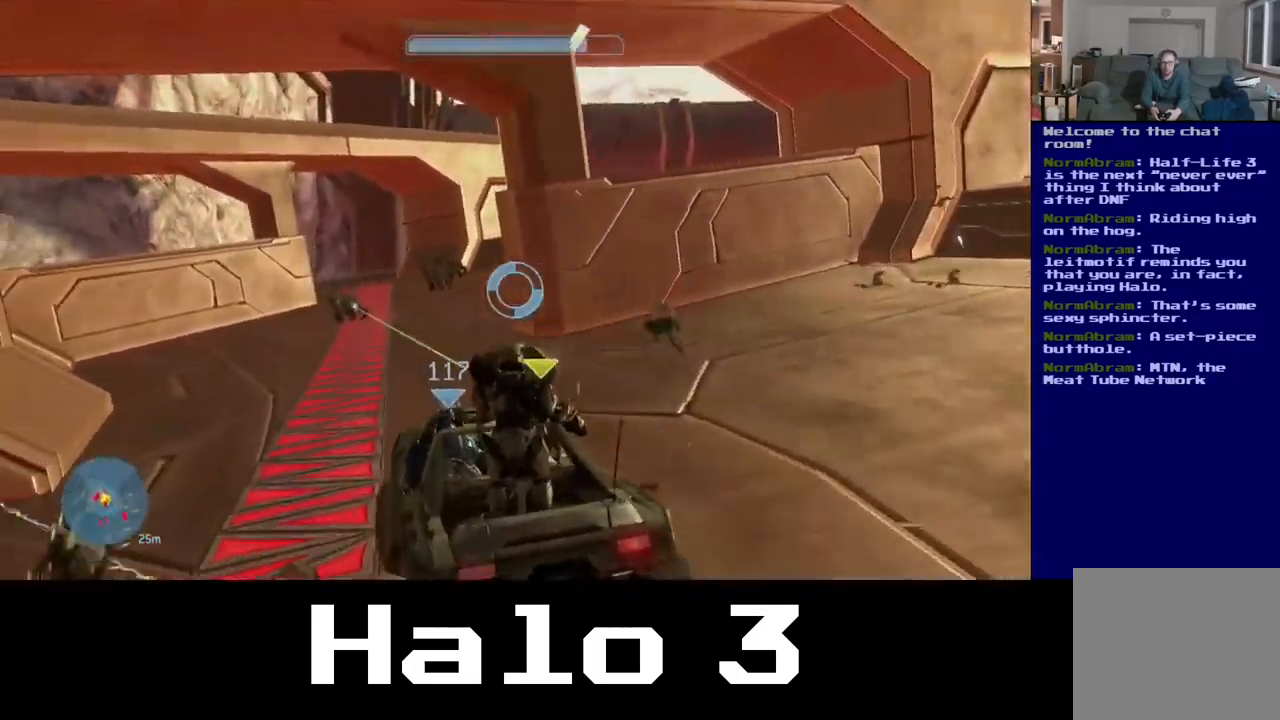
Gameplay with a controller (Xbox layout); each line is a JSON object with the inputs held at the frame after it. "events" lists button and stick changes between this image and that frame as [ms after this image, input, new state], when the widget could be followed in between.
{"buttons": ["R2"], "left_stick": "center", "right_stick": "left", "events": [[84, "right_stick", "up-left"], [250, "right_stick", "up-right"], [350, "right_stick", "center"], [484, "right_stick", "left"]]}
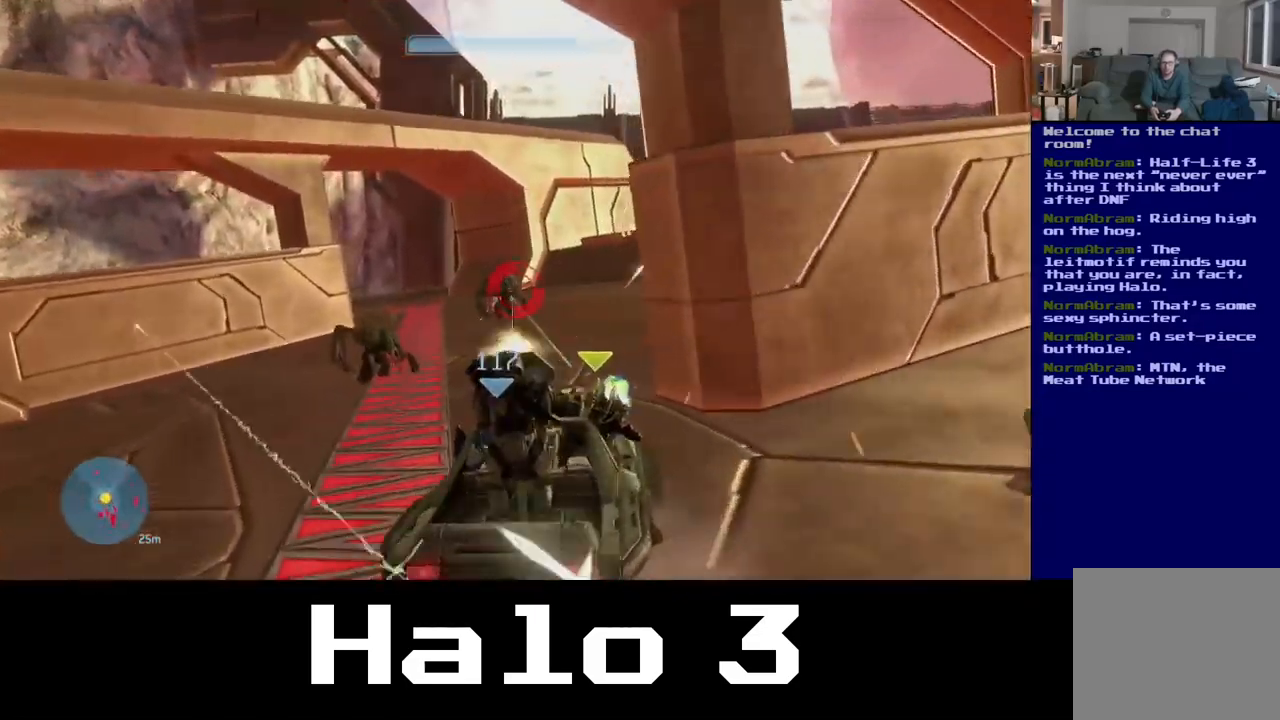
{"buttons": ["R2"], "left_stick": "center", "right_stick": "left", "events": [[334, "right_stick", "center"], [467, "right_stick", "left"]]}
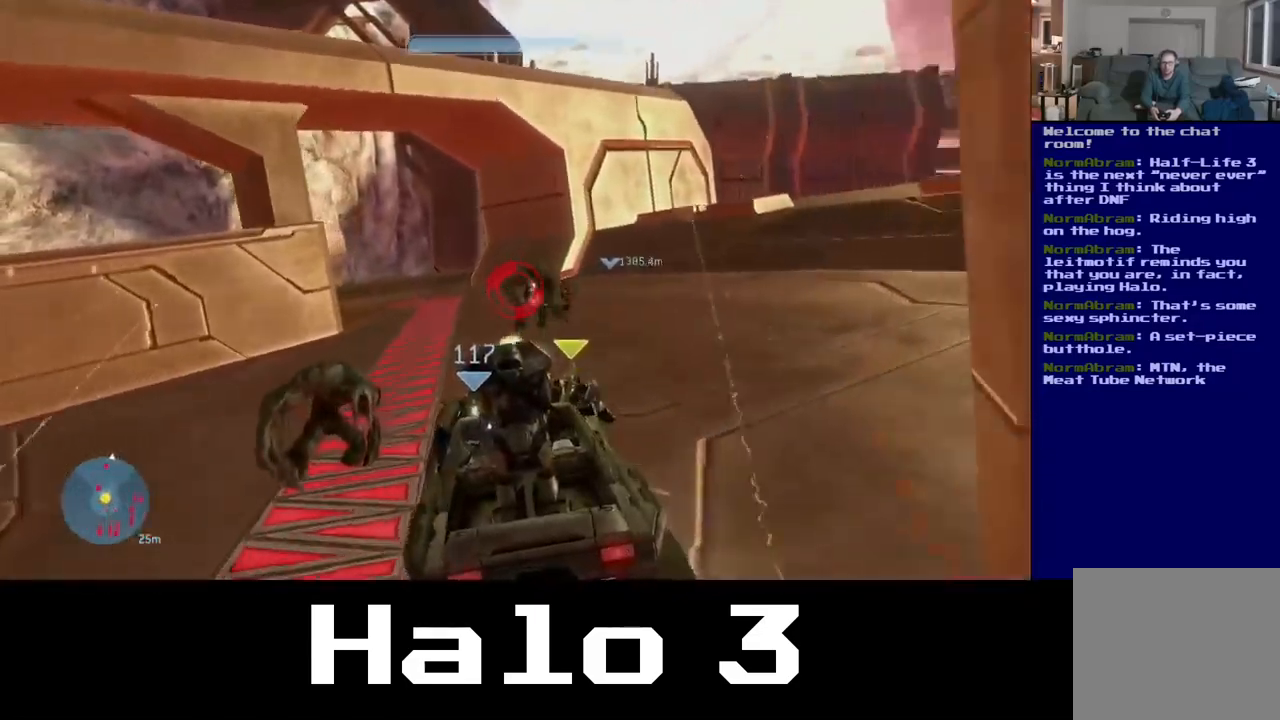
{"buttons": ["R2"], "left_stick": "center", "right_stick": "left", "events": []}
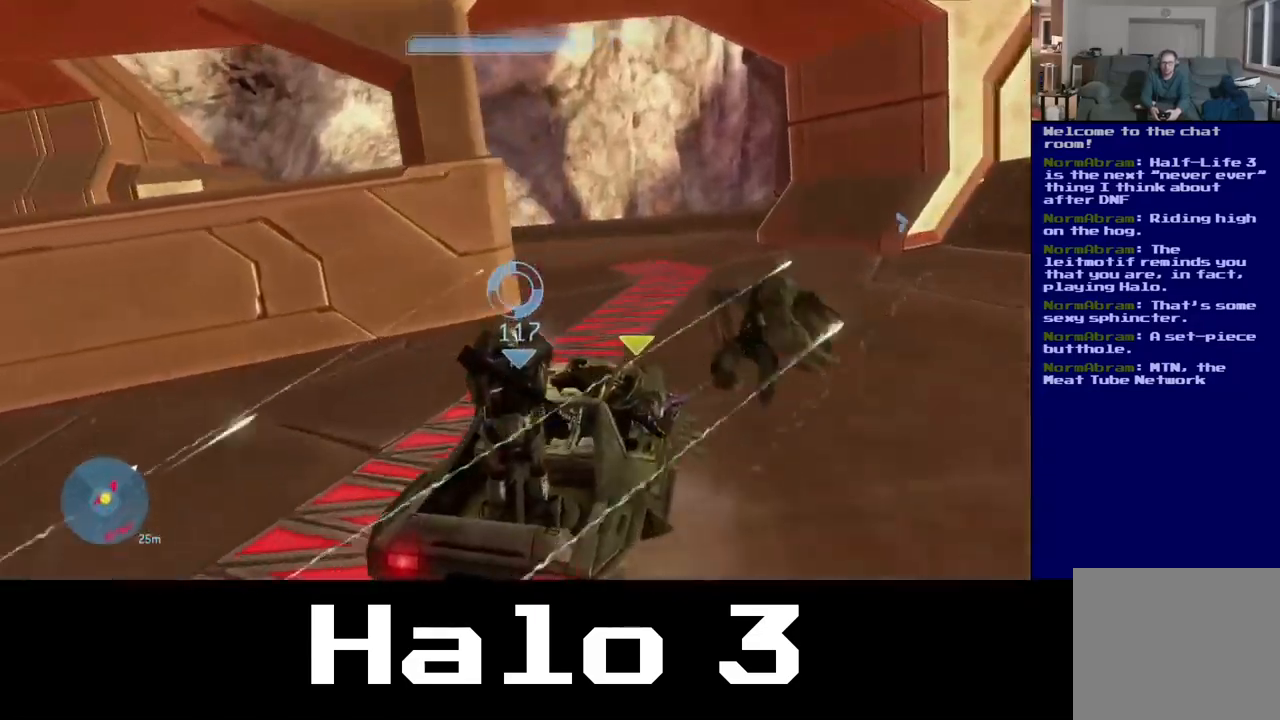
{"buttons": ["R2"], "left_stick": "center", "right_stick": "left", "events": [[117, "right_stick", "center"], [317, "R2", "up"], [417, "right_stick", "left"], [451, "R2", "down"]]}
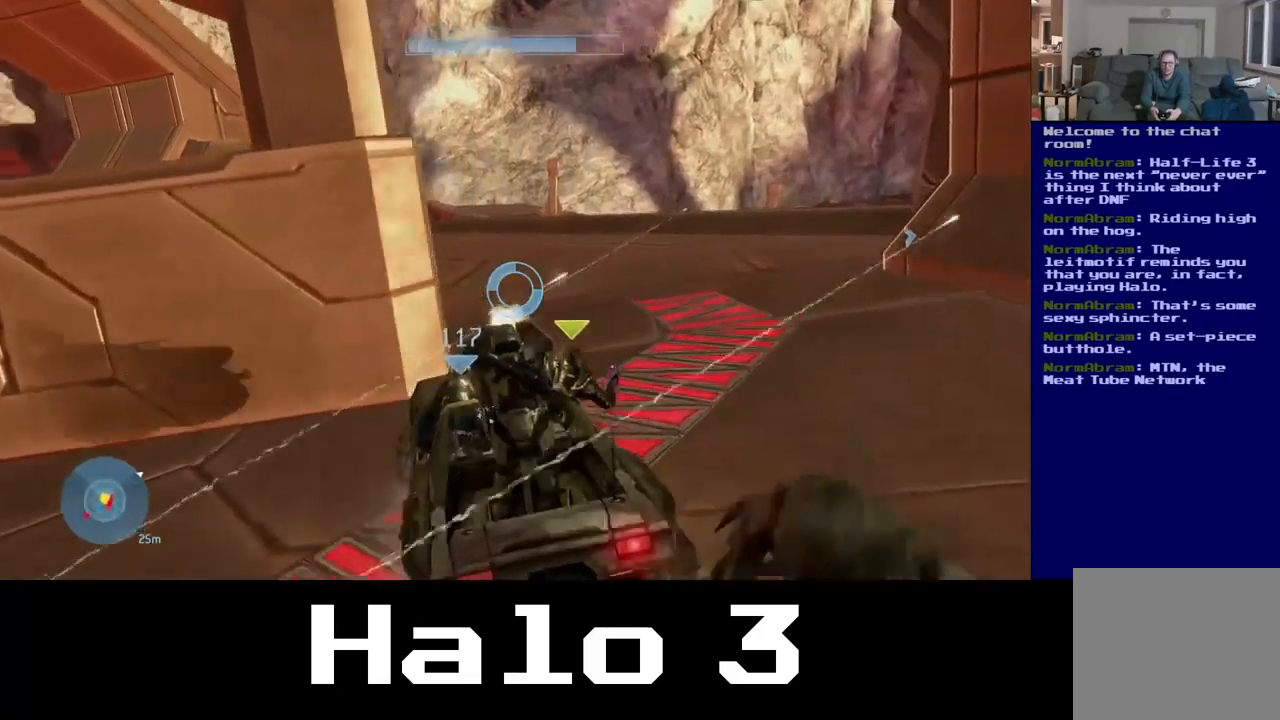
{"buttons": ["R2"], "left_stick": "center", "right_stick": "up-left", "events": [[350, "right_stick", "up-left"]]}
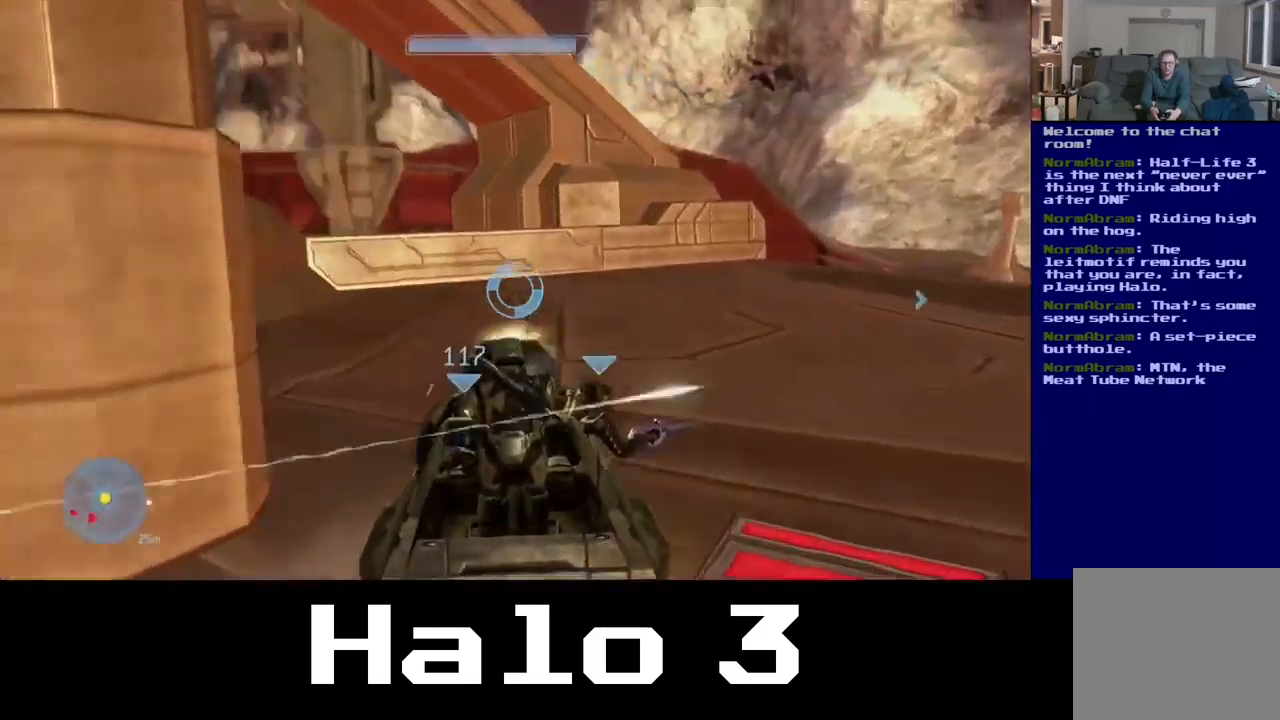
{"buttons": ["R2"], "left_stick": "center", "right_stick": "center", "events": [[167, "right_stick", "left"], [467, "right_stick", "center"]]}
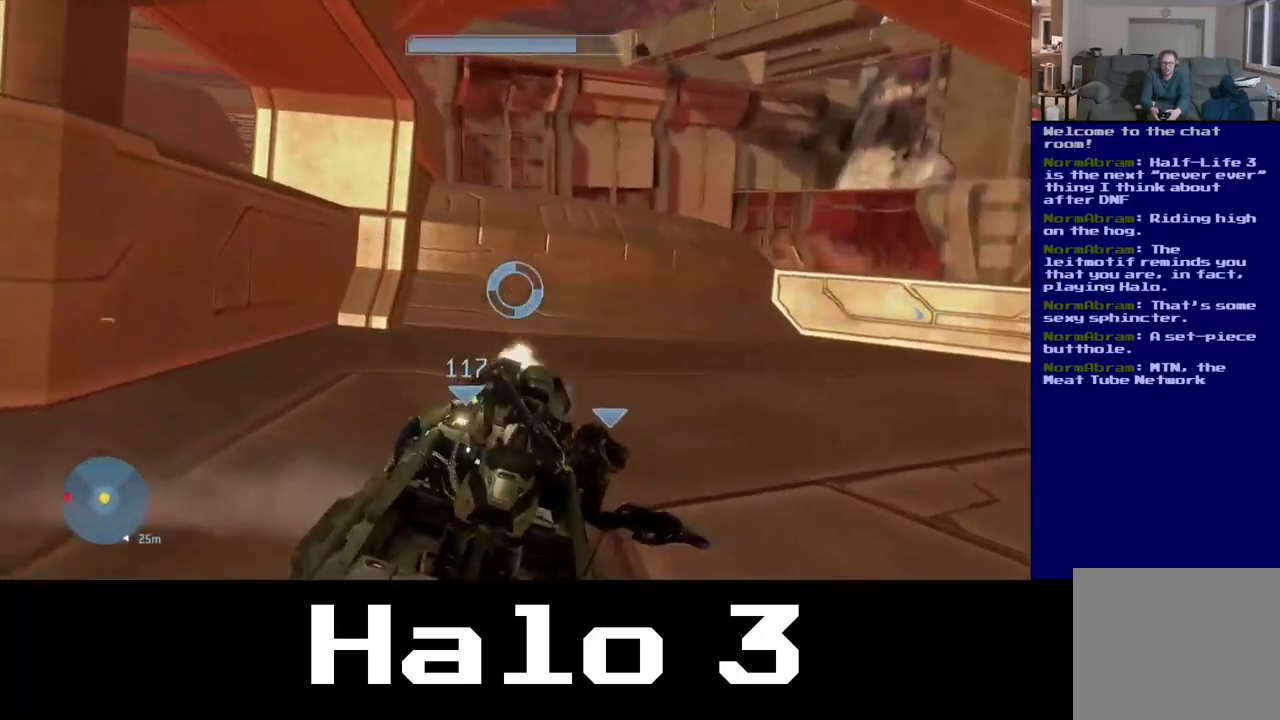
{"buttons": [], "left_stick": "center", "right_stick": "right", "events": [[50, "right_stick", "left"], [233, "R2", "up"], [250, "right_stick", "center"], [450, "right_stick", "right"]]}
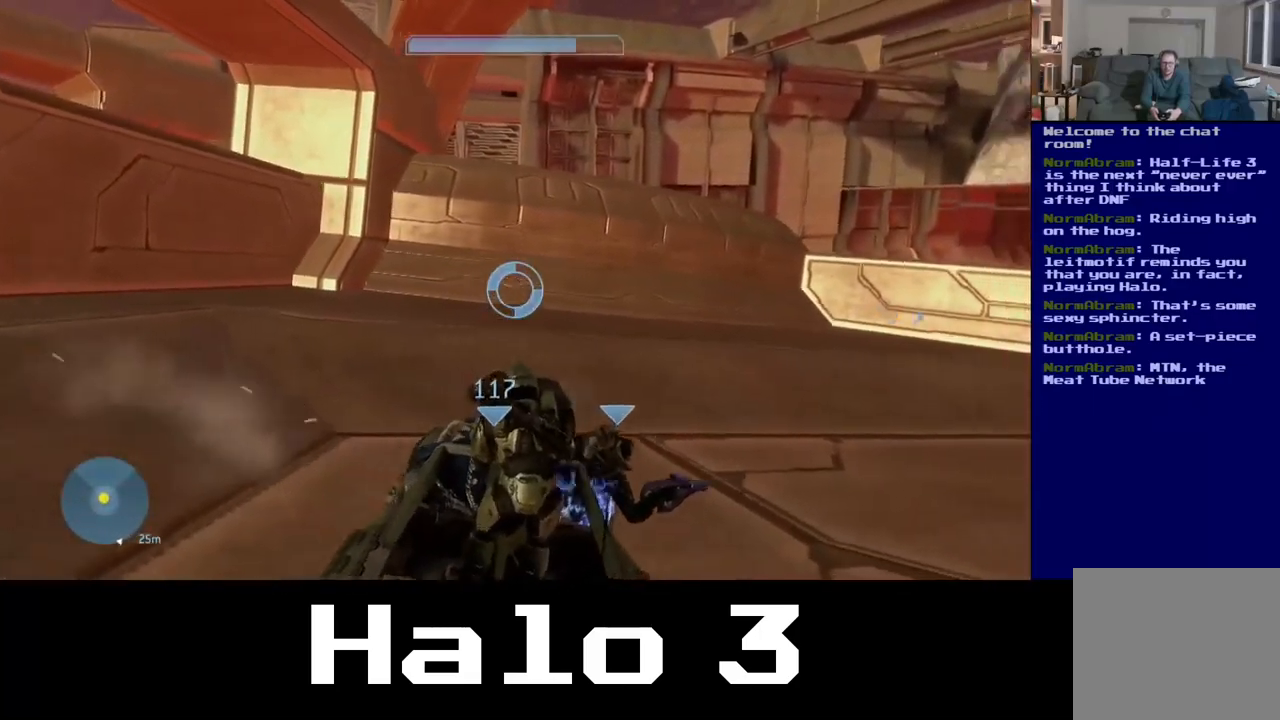
{"buttons": [], "left_stick": "center", "right_stick": "right", "events": []}
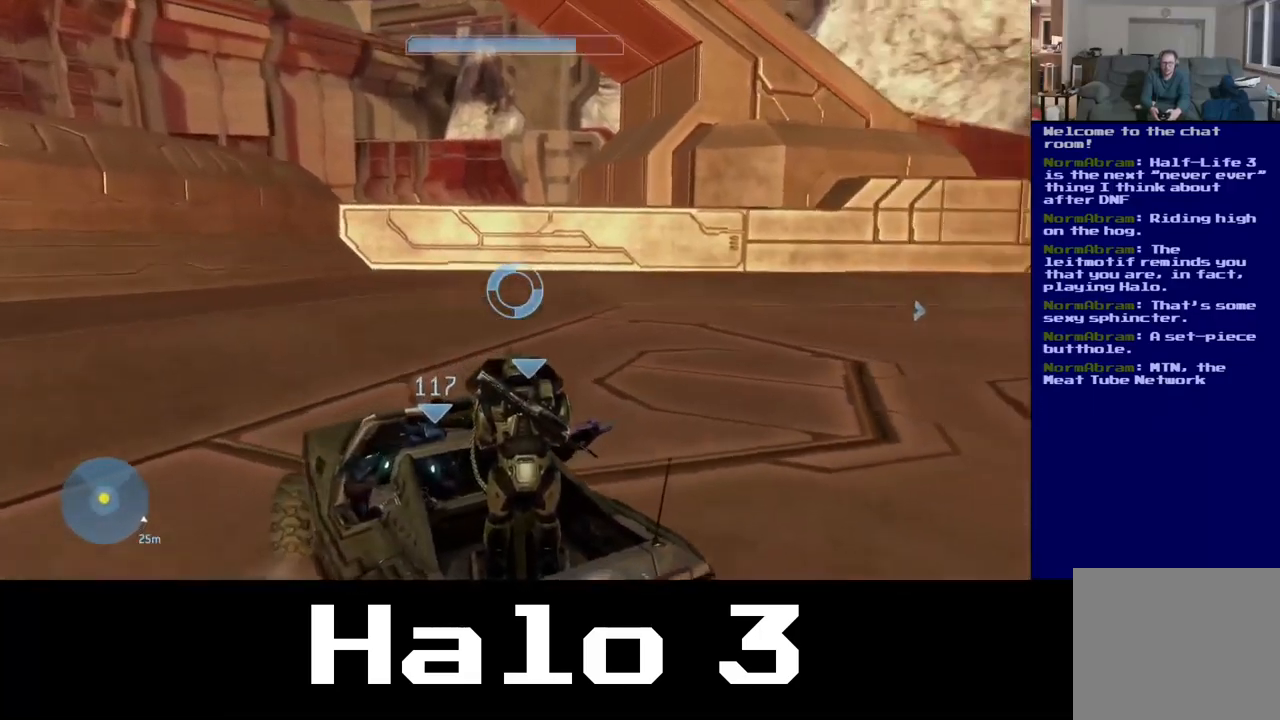
{"buttons": ["R2"], "left_stick": "center", "right_stick": "right", "events": [[383, "R2", "down"]]}
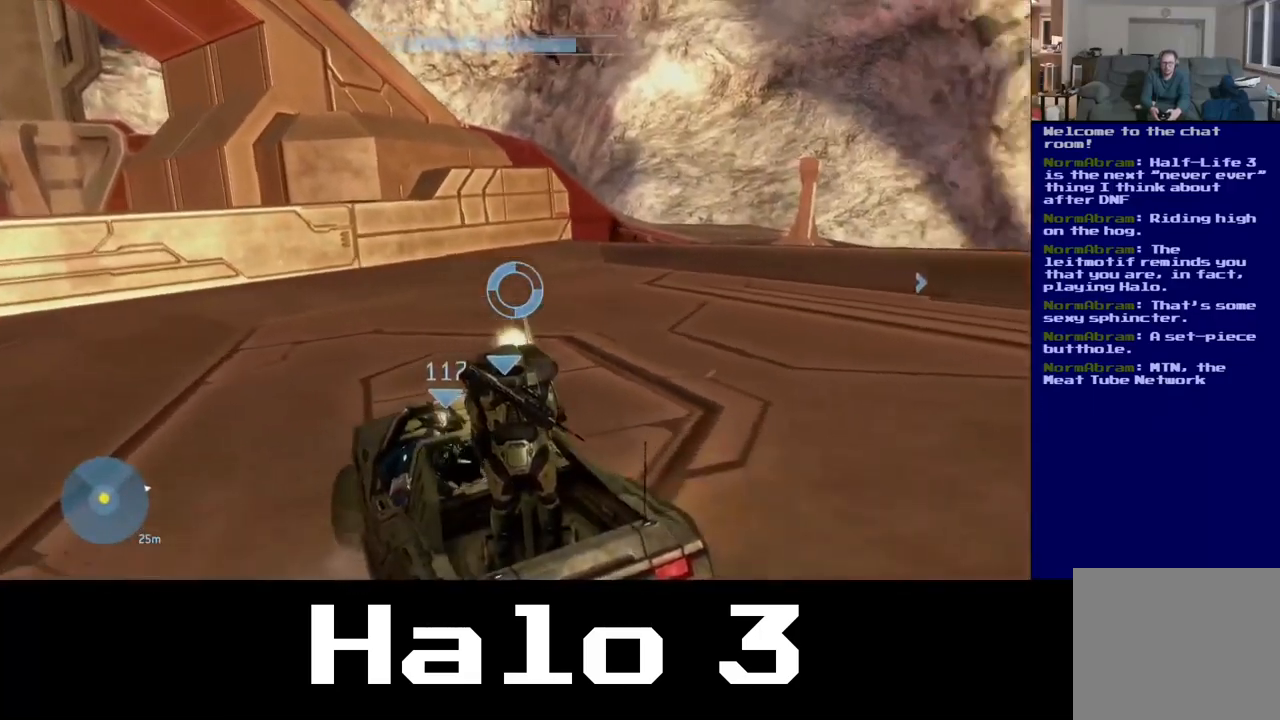
{"buttons": ["R2"], "left_stick": "center", "right_stick": "up-right", "events": [[217, "R2", "up"], [400, "R2", "down"], [417, "right_stick", "up-right"]]}
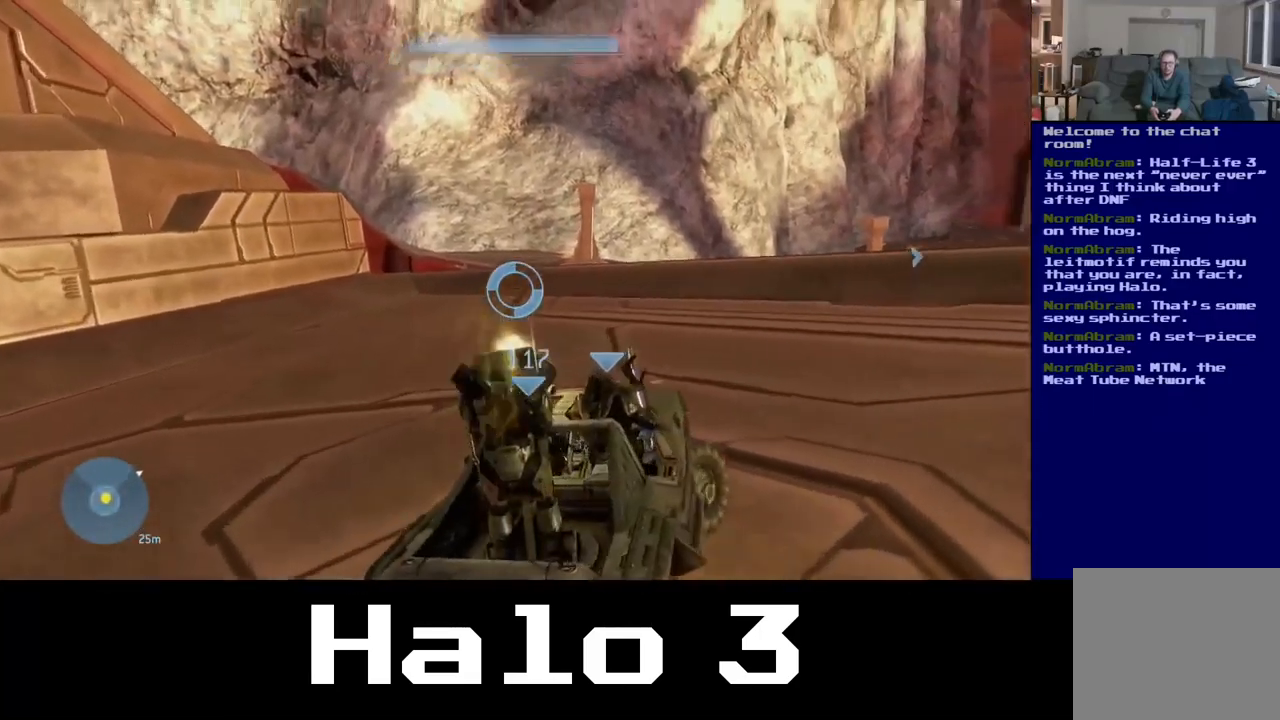
{"buttons": ["R2"], "left_stick": "center", "right_stick": "right", "events": [[317, "right_stick", "right"]]}
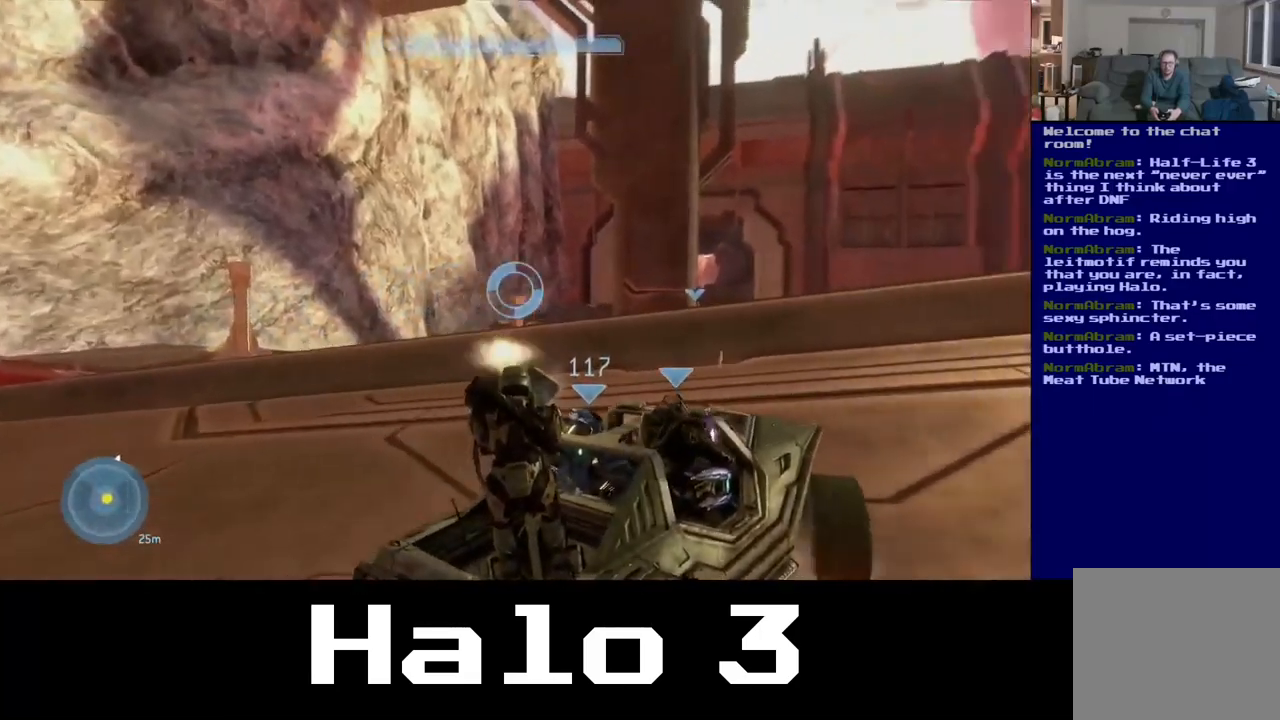
{"buttons": ["R2"], "left_stick": "center", "right_stick": "down-left", "events": [[183, "right_stick", "center"], [383, "right_stick", "down-left"]]}
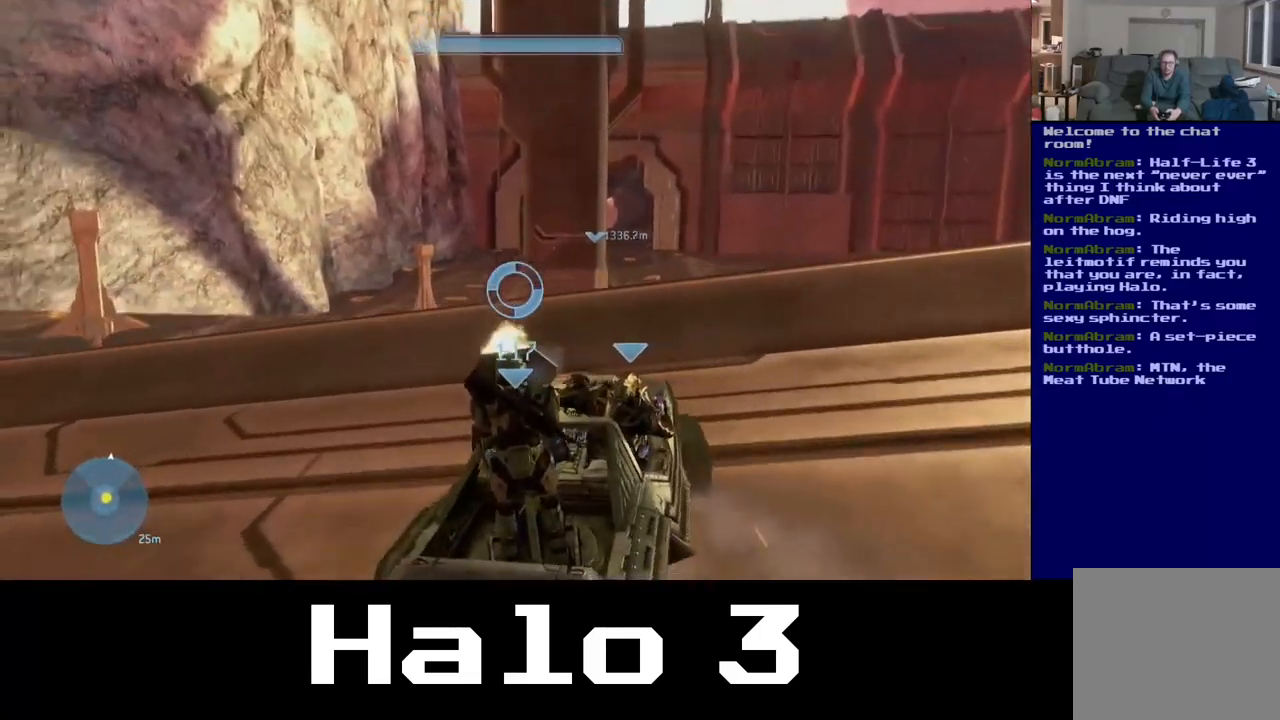
{"buttons": ["R2"], "left_stick": "center", "right_stick": "down-right", "events": [[17, "right_stick", "down"], [150, "R2", "up"], [150, "right_stick", "down-right"], [283, "R2", "down"]]}
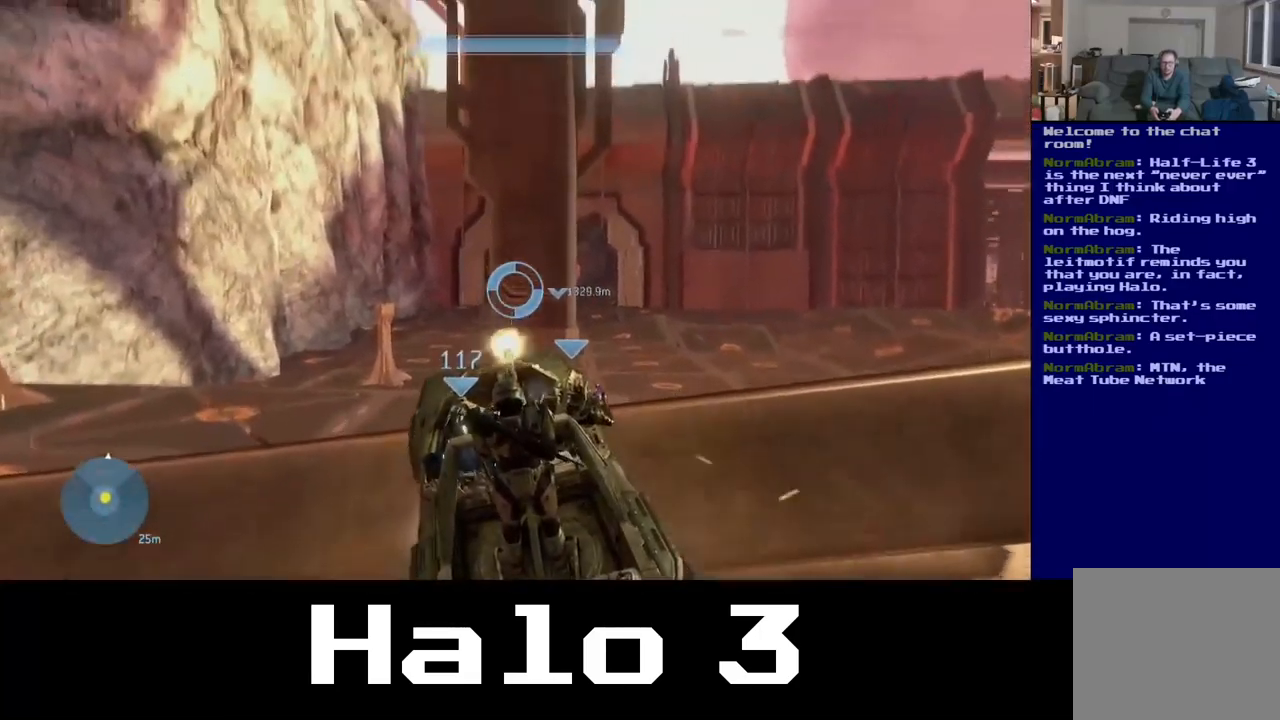
{"buttons": [], "left_stick": "center", "right_stick": "down", "events": [[200, "R2", "up"], [317, "right_stick", "down"]]}
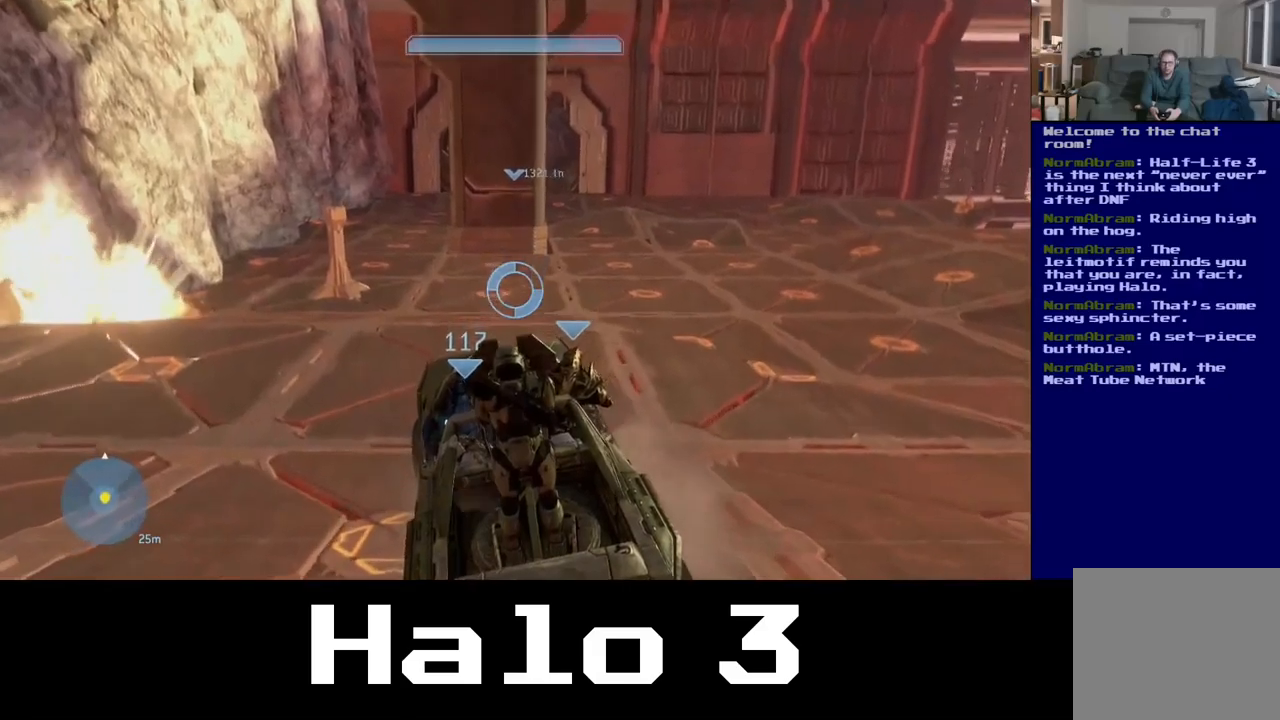
{"buttons": [], "left_stick": "center", "right_stick": "down", "events": []}
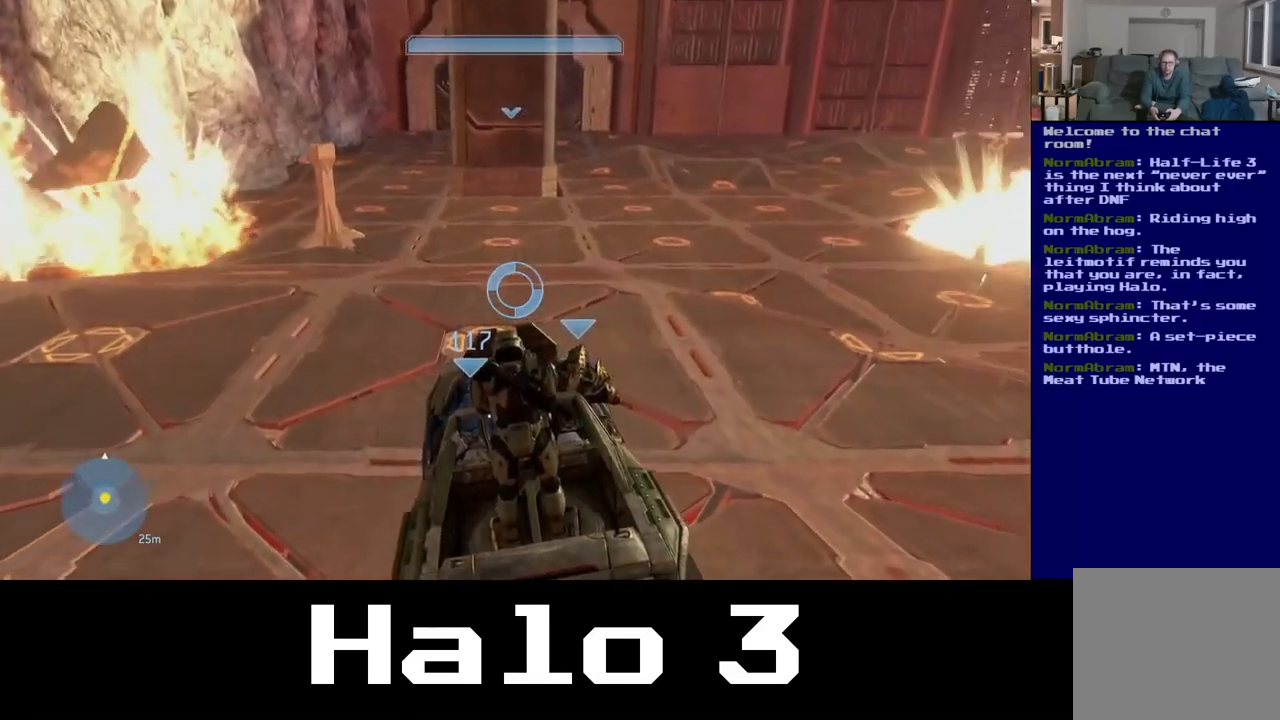
{"buttons": [], "left_stick": "center", "right_stick": "center", "events": [[217, "right_stick", "center"]]}
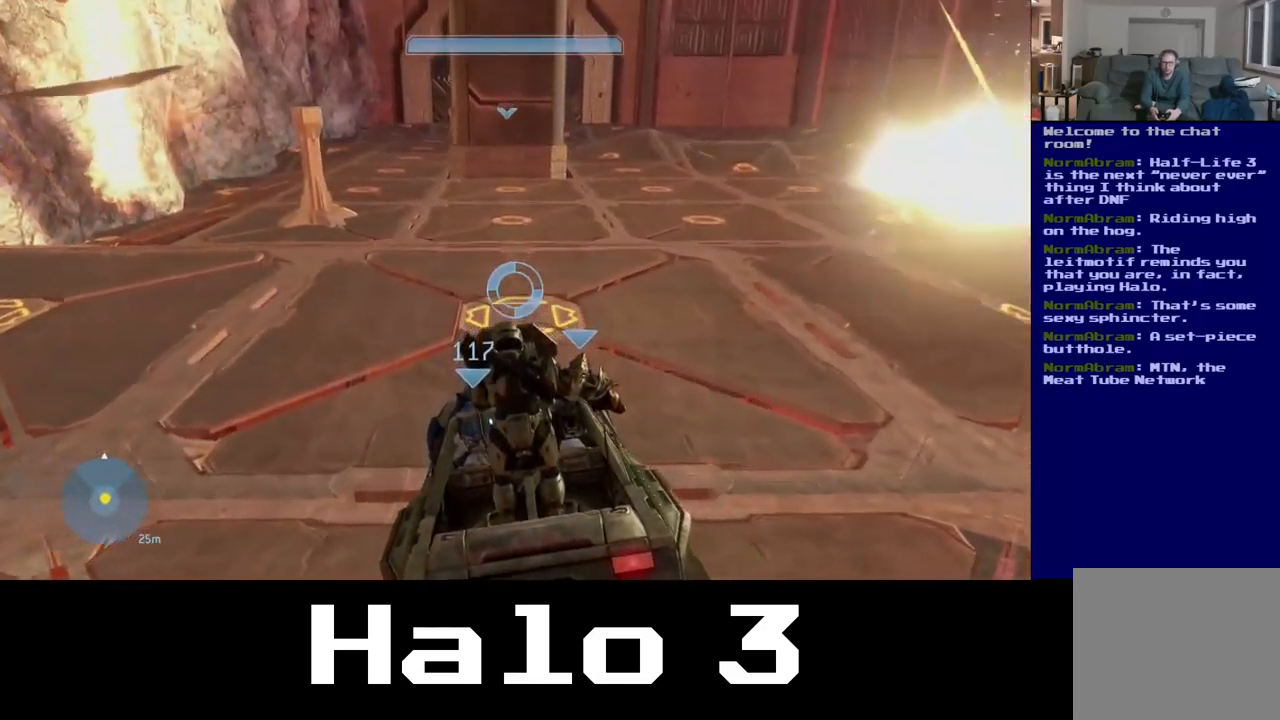
{"buttons": [], "left_stick": "center", "right_stick": "center", "events": []}
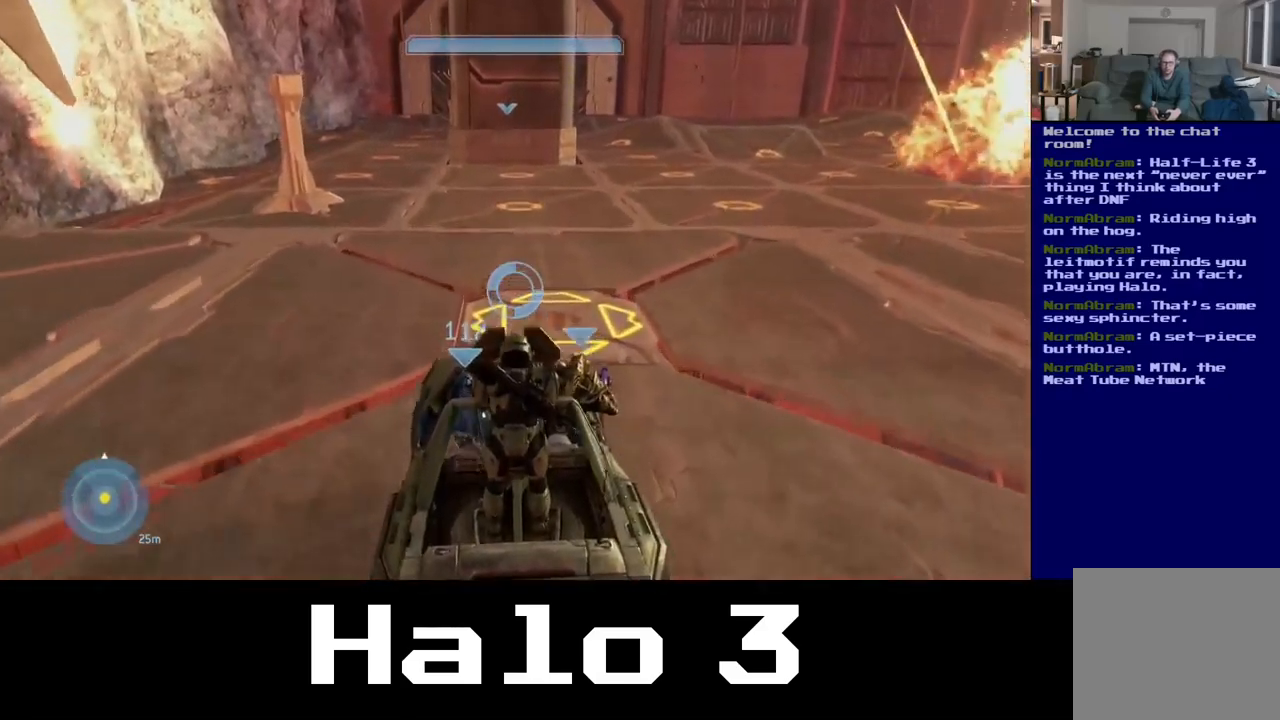
{"buttons": [], "left_stick": "center", "right_stick": "up", "events": [[50, "right_stick", "up"]]}
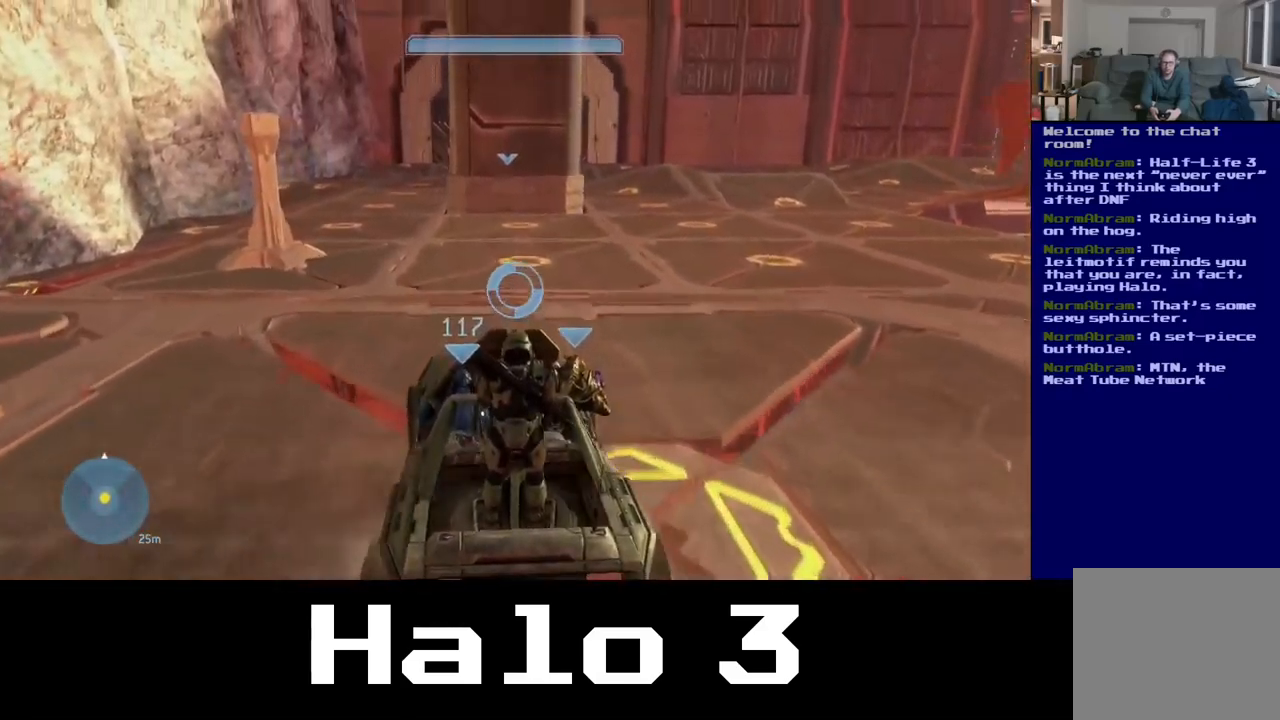
{"buttons": [], "left_stick": "center", "right_stick": "center", "events": [[183, "right_stick", "left"], [400, "right_stick", "center"]]}
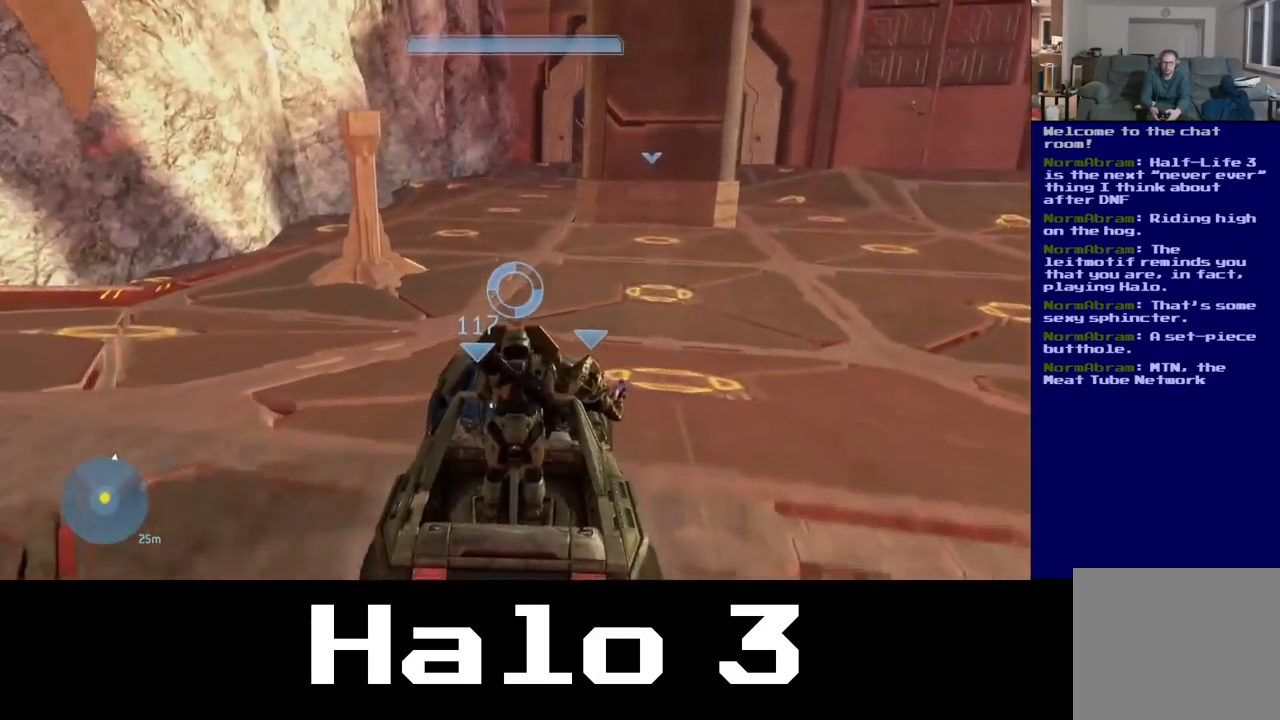
{"buttons": [], "left_stick": "center", "right_stick": "up", "events": [[33, "R2", "down"], [217, "R2", "up"], [333, "right_stick", "up"]]}
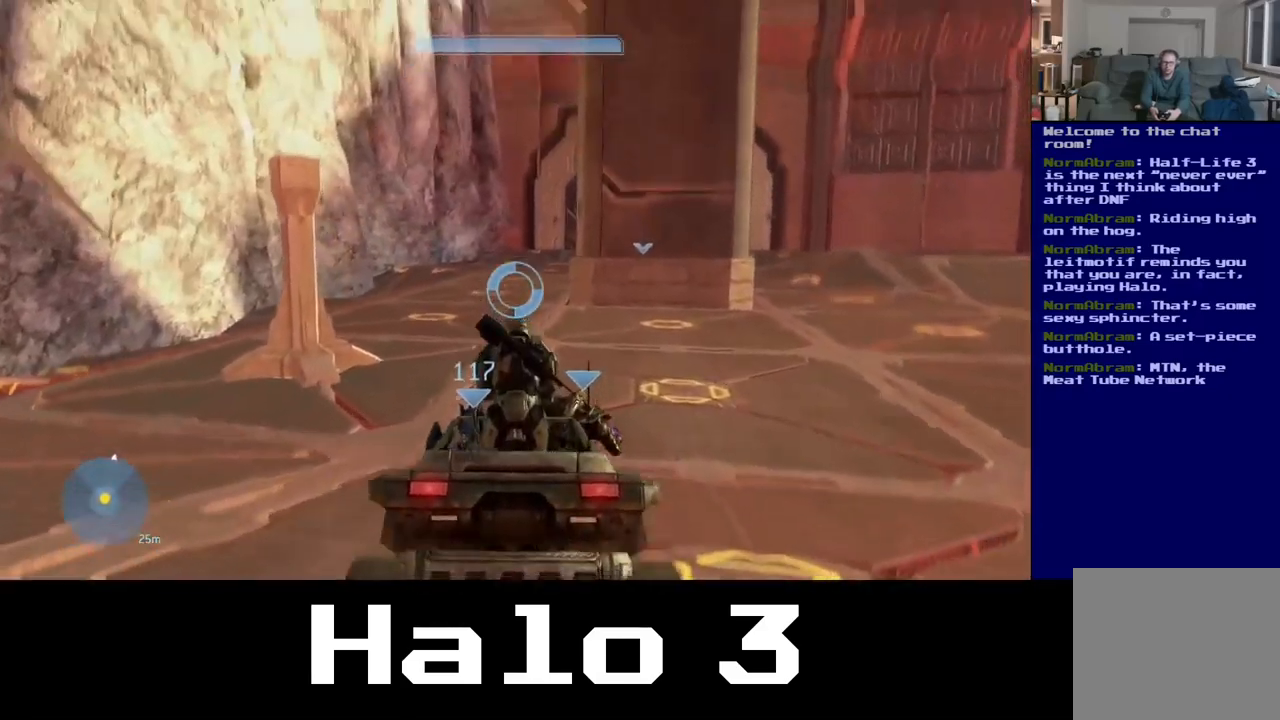
{"buttons": [], "left_stick": "center", "right_stick": "center", "events": [[83, "right_stick", "center"]]}
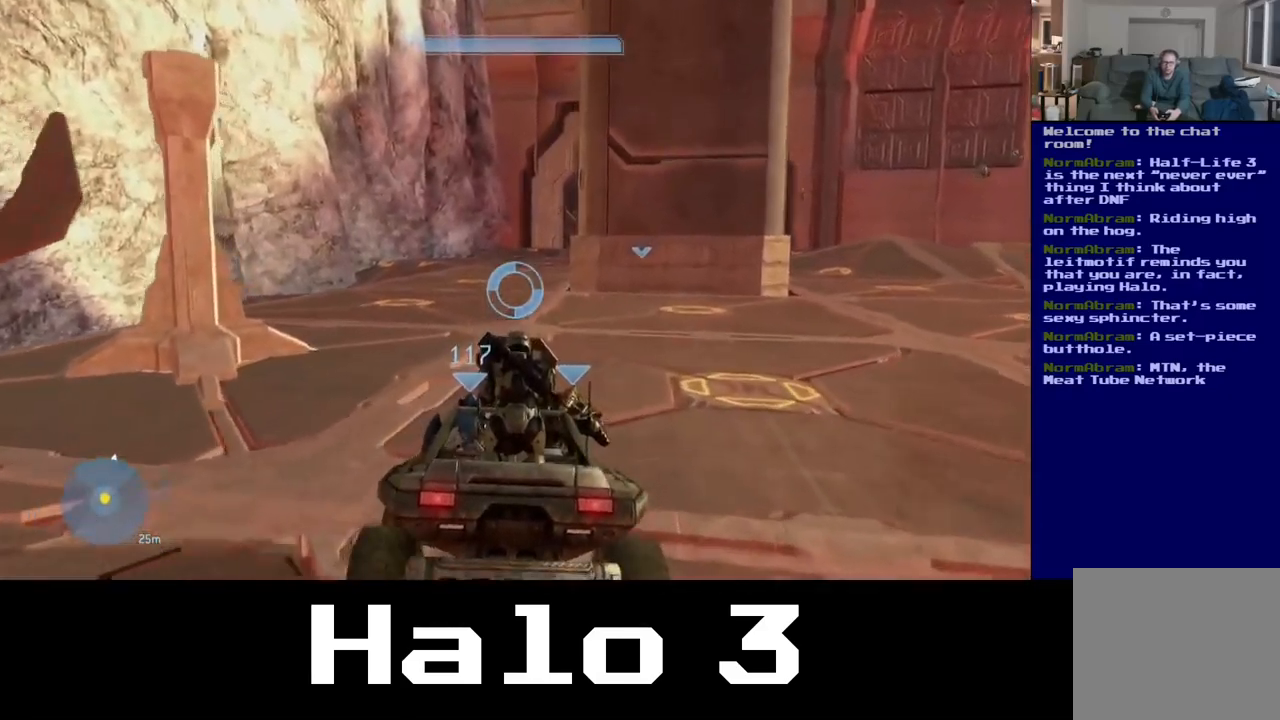
{"buttons": [], "left_stick": "center", "right_stick": "center", "events": [[283, "right_stick", "up-left"], [317, "R2", "down"], [333, "right_stick", "up"], [500, "R2", "up"], [500, "right_stick", "center"]]}
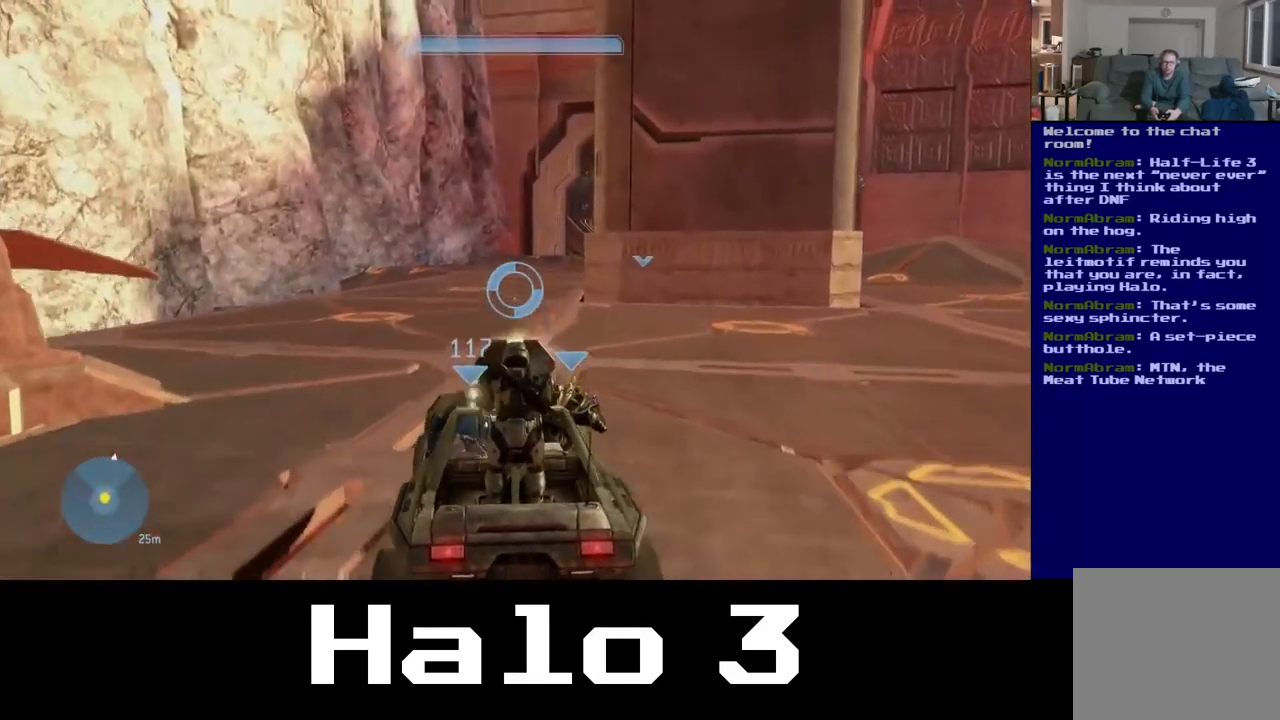
{"buttons": [], "left_stick": "center", "right_stick": "center", "events": []}
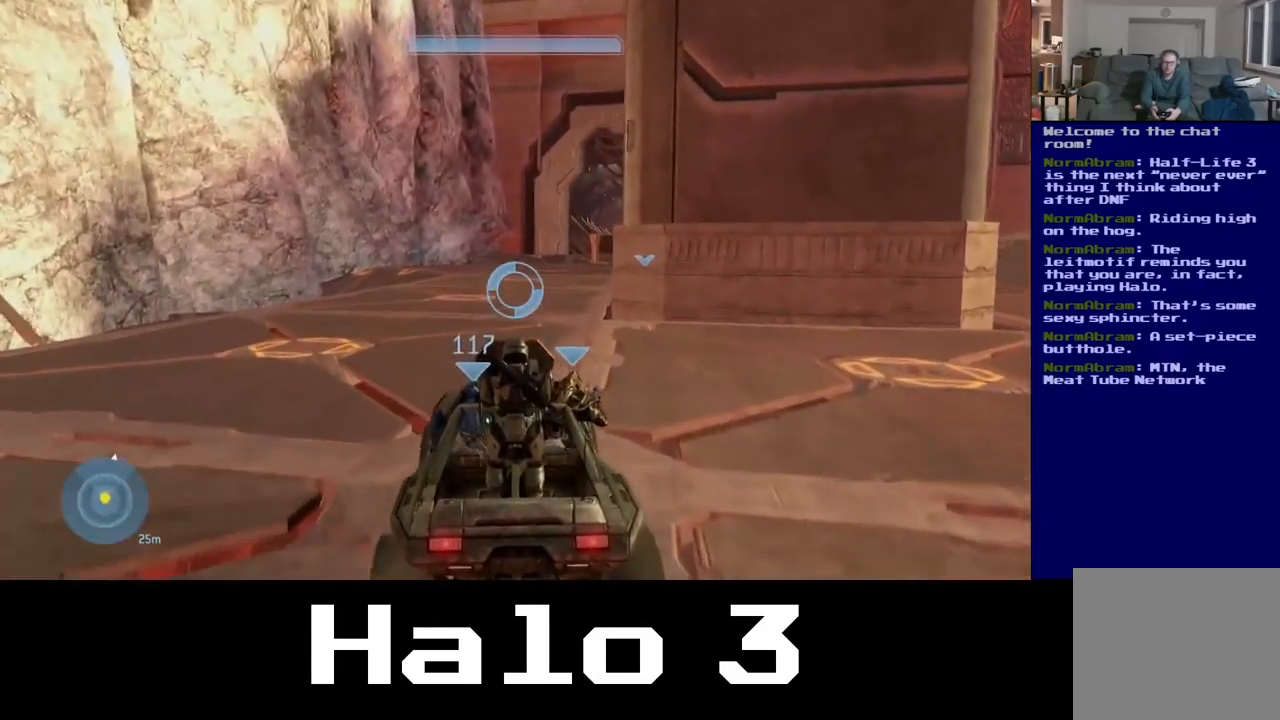
{"buttons": [], "left_stick": "center", "right_stick": "up-right", "events": [[383, "right_stick", "up-right"]]}
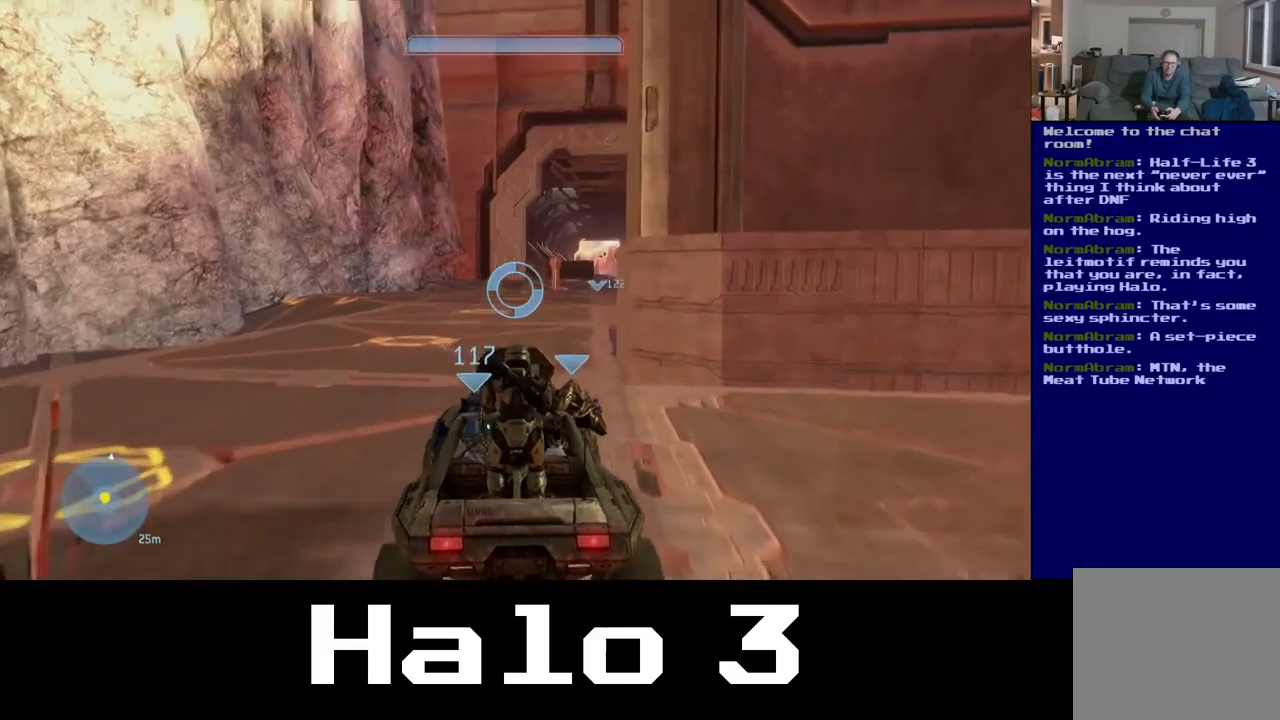
{"buttons": [], "left_stick": "center", "right_stick": "down", "events": [[167, "right_stick", "right"], [267, "right_stick", "center"], [467, "right_stick", "down"]]}
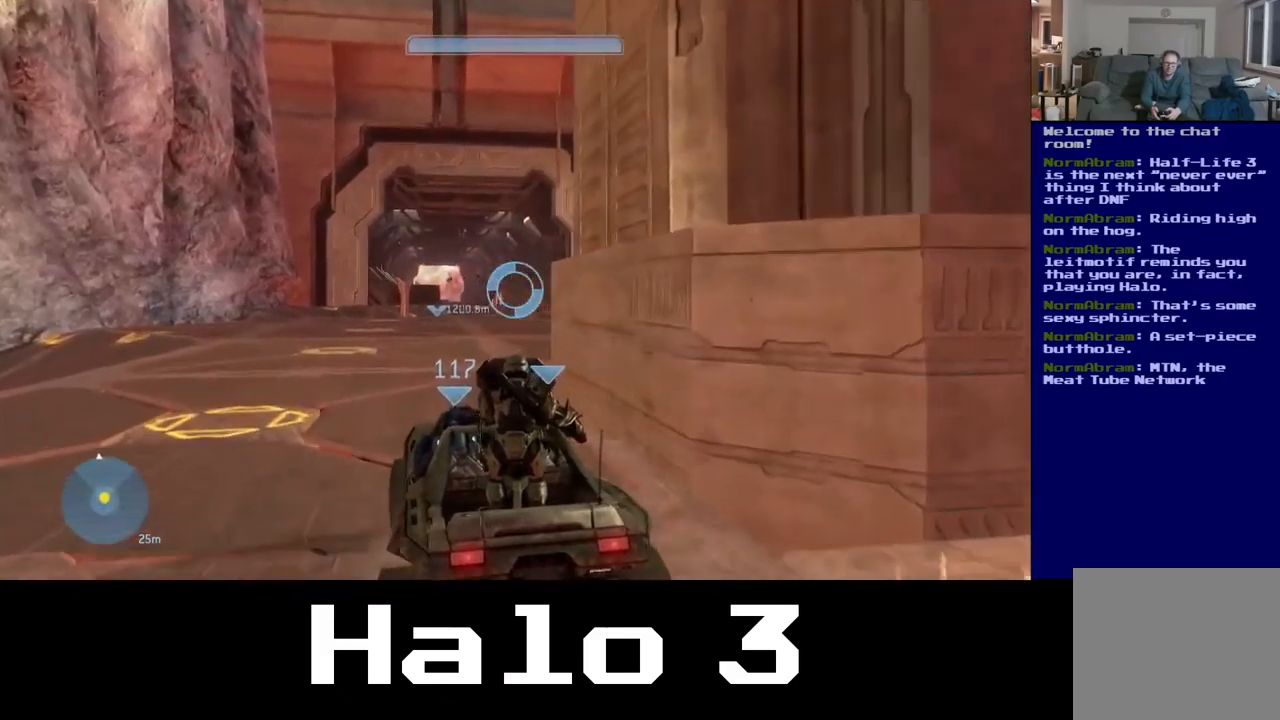
{"buttons": [], "left_stick": "center", "right_stick": "center", "events": [[184, "right_stick", "center"]]}
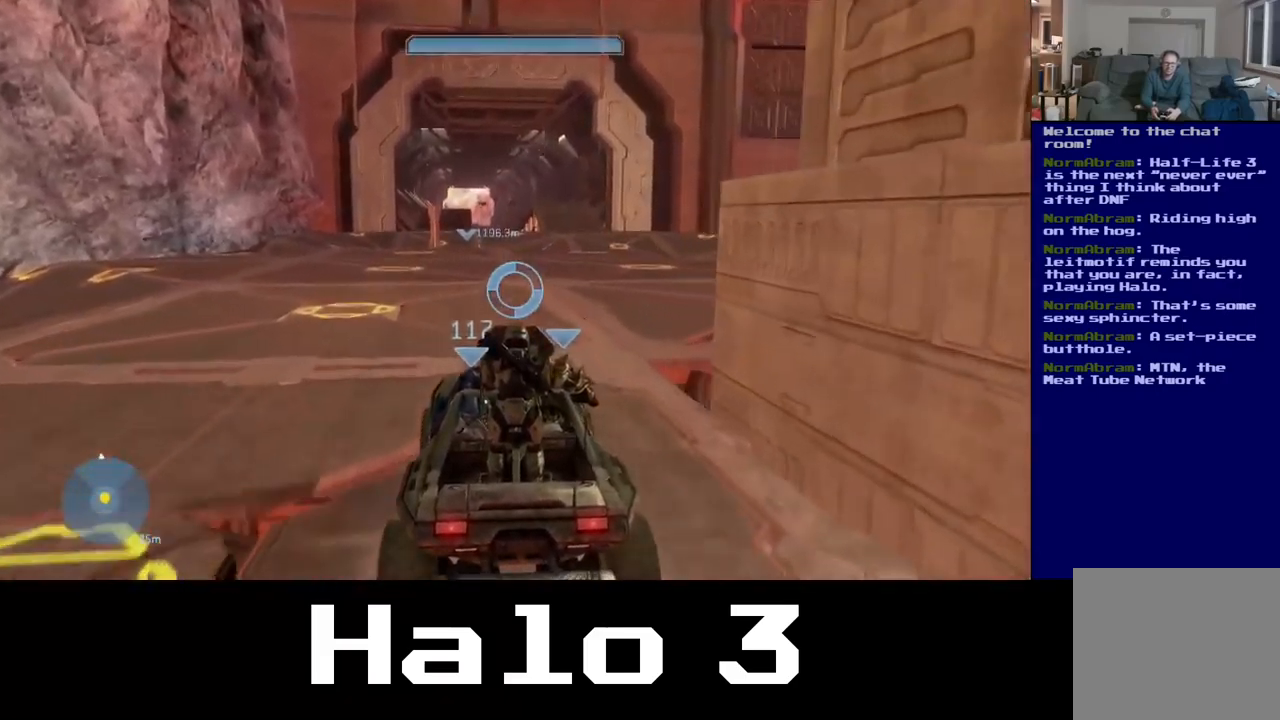
{"buttons": [], "left_stick": "center", "right_stick": "center", "events": []}
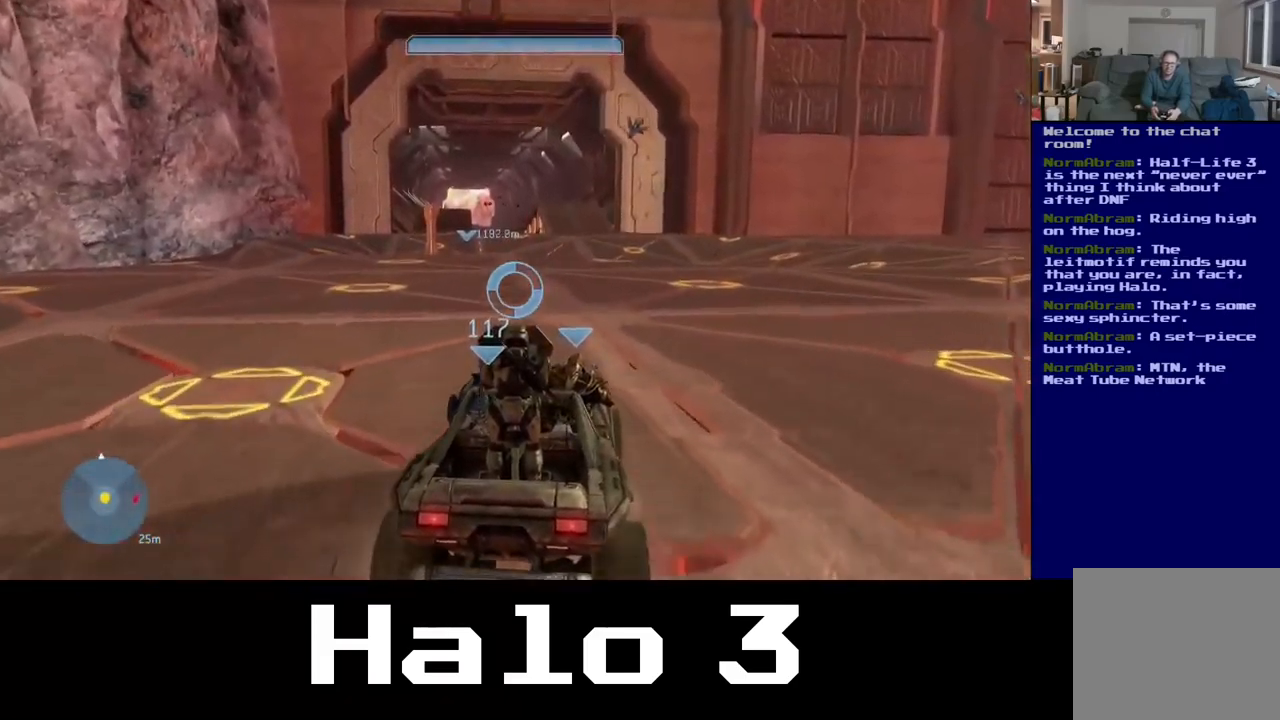
{"buttons": [], "left_stick": "center", "right_stick": "up-right", "events": [[334, "right_stick", "up-right"]]}
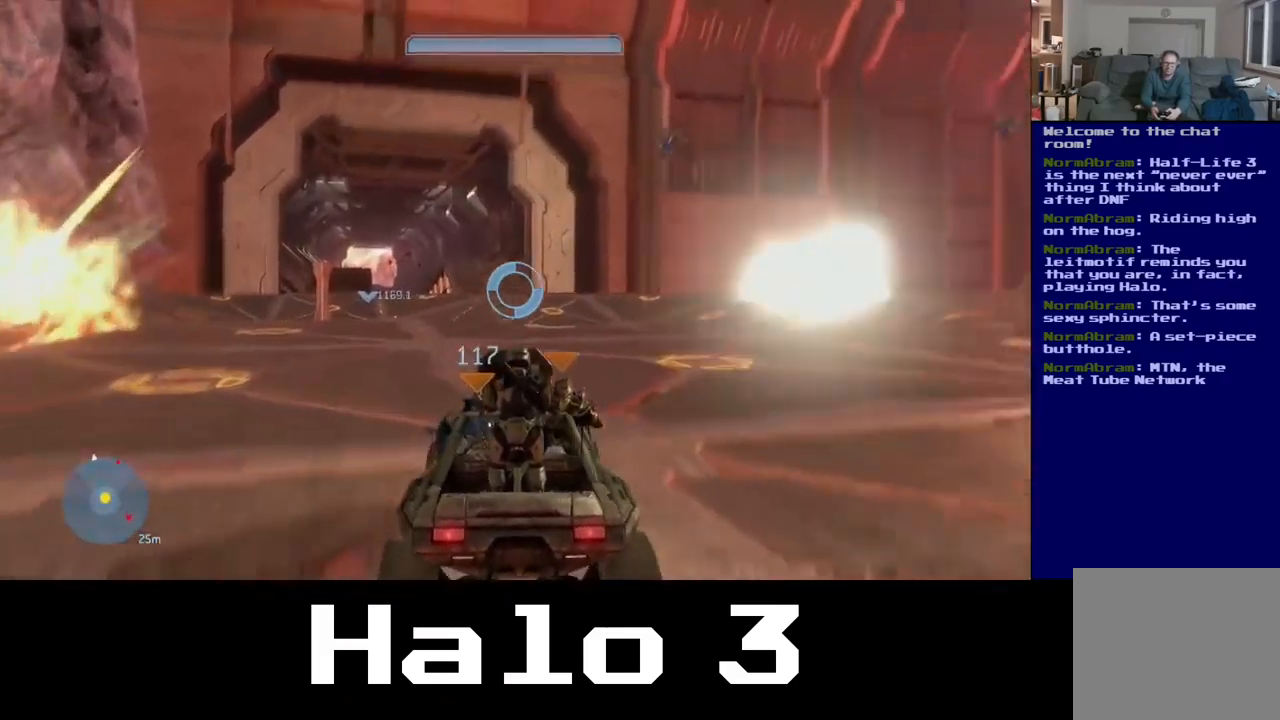
{"buttons": ["R2"], "left_stick": "center", "right_stick": "up-right", "events": [[500, "R2", "down"]]}
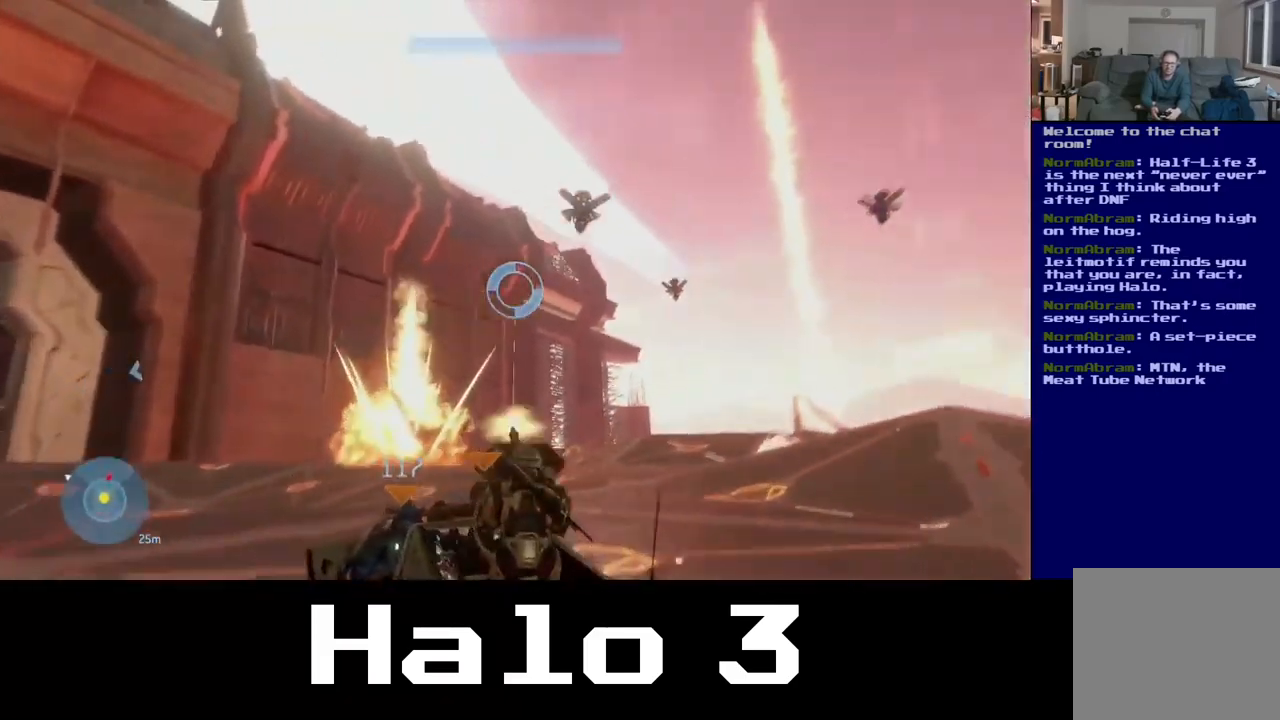
{"buttons": [], "left_stick": "center", "right_stick": "left", "events": [[367, "R2", "up"], [384, "right_stick", "left"]]}
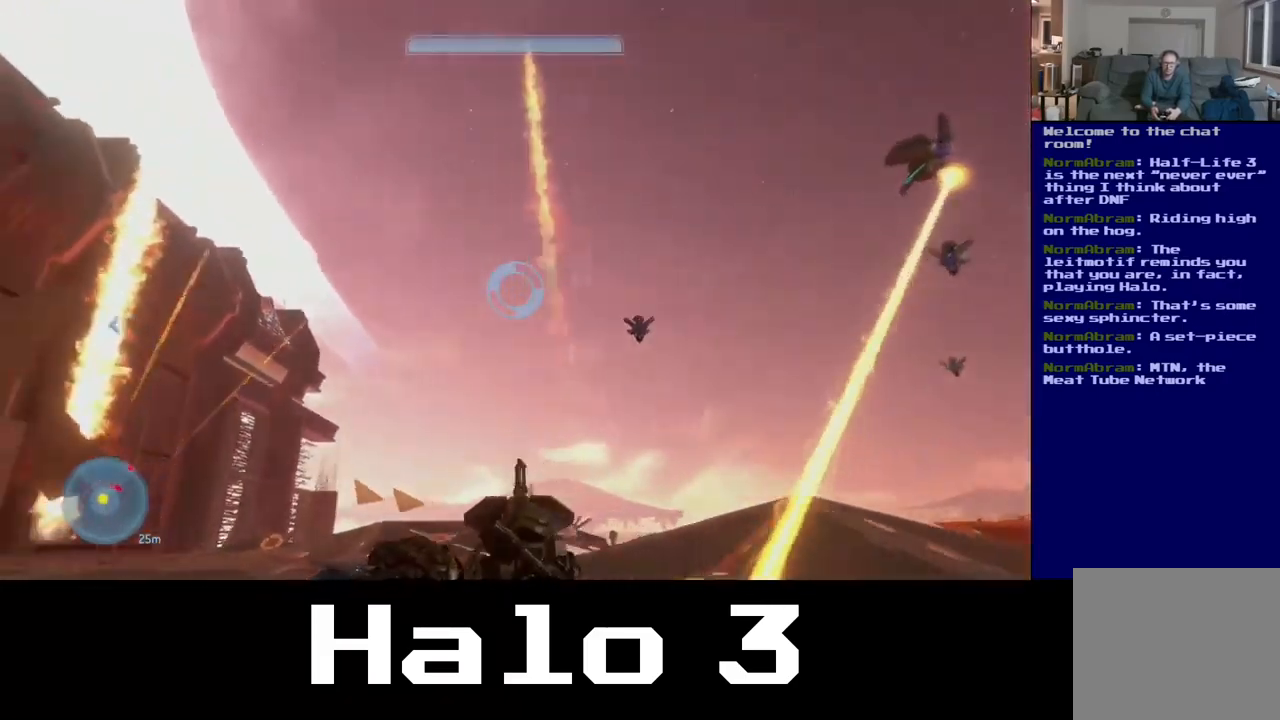
{"buttons": ["R2"], "left_stick": "center", "right_stick": "left", "events": [[117, "R2", "down"]]}